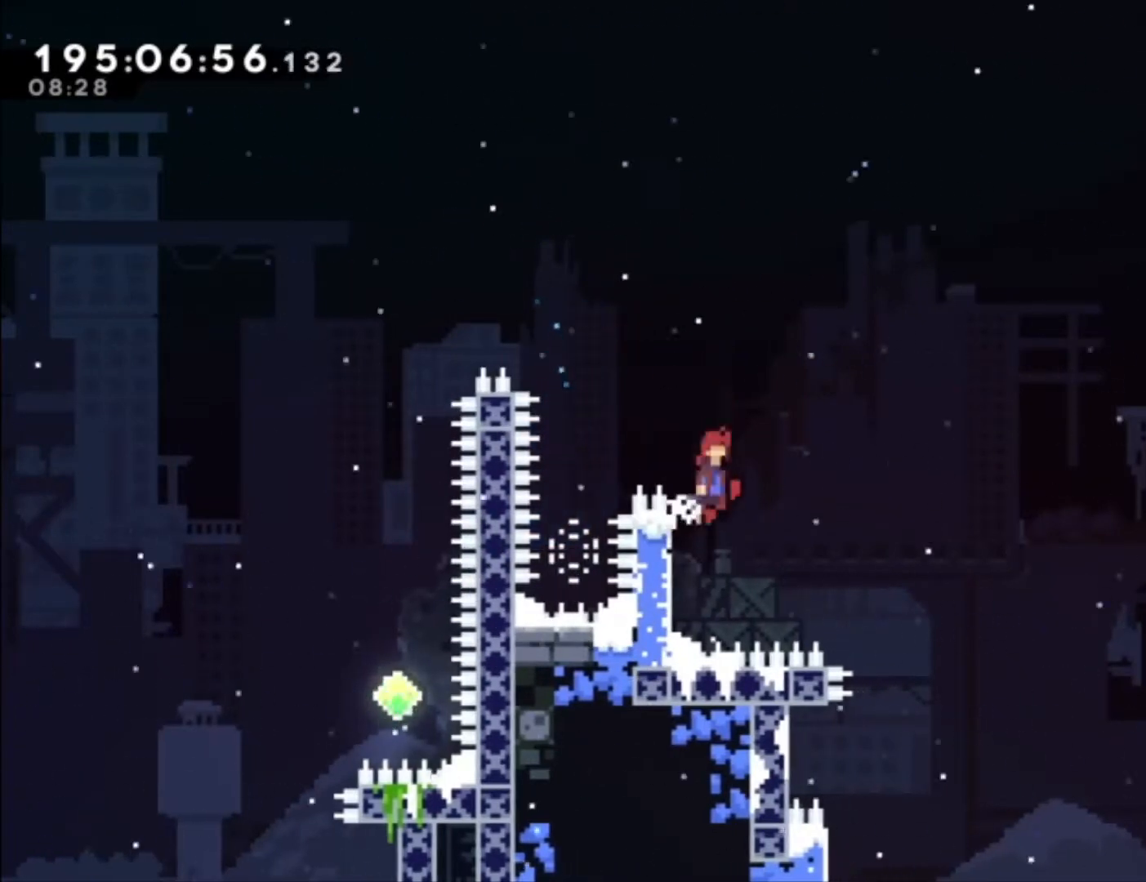
Gameplay with a controller (Xbox layout); each line is a JSON object with the inputs held at the frame after it (dt_ms = milliseconds from this image to that frame). "events" lists button and stick changes between this image and that frame as [ms after this image, input, new state], when the widget could be followed in between. Not read: left_stick right_stick.
{"dt_ms": 500, "buttons": ["A", "L1"], "events": []}
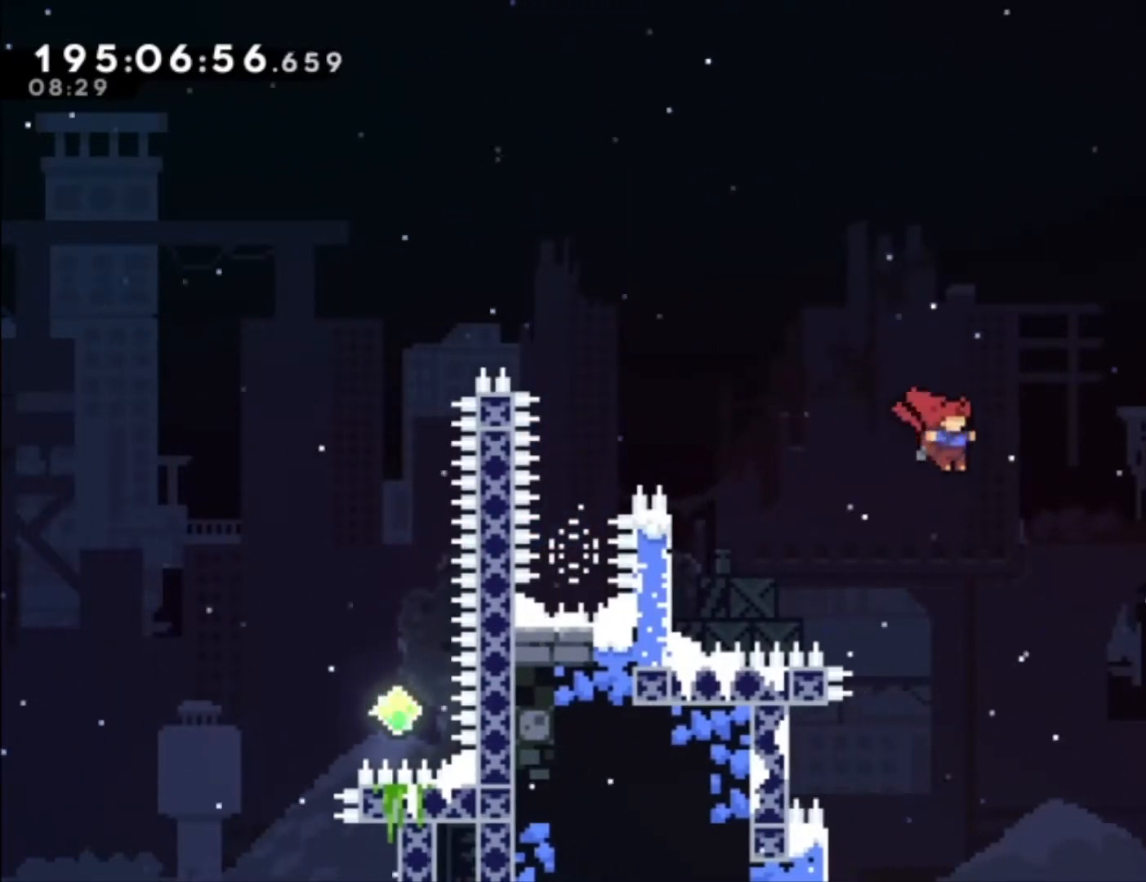
{"dt_ms": 500, "buttons": ["A", "X", "L1"], "events": [[133, "X", "down"]]}
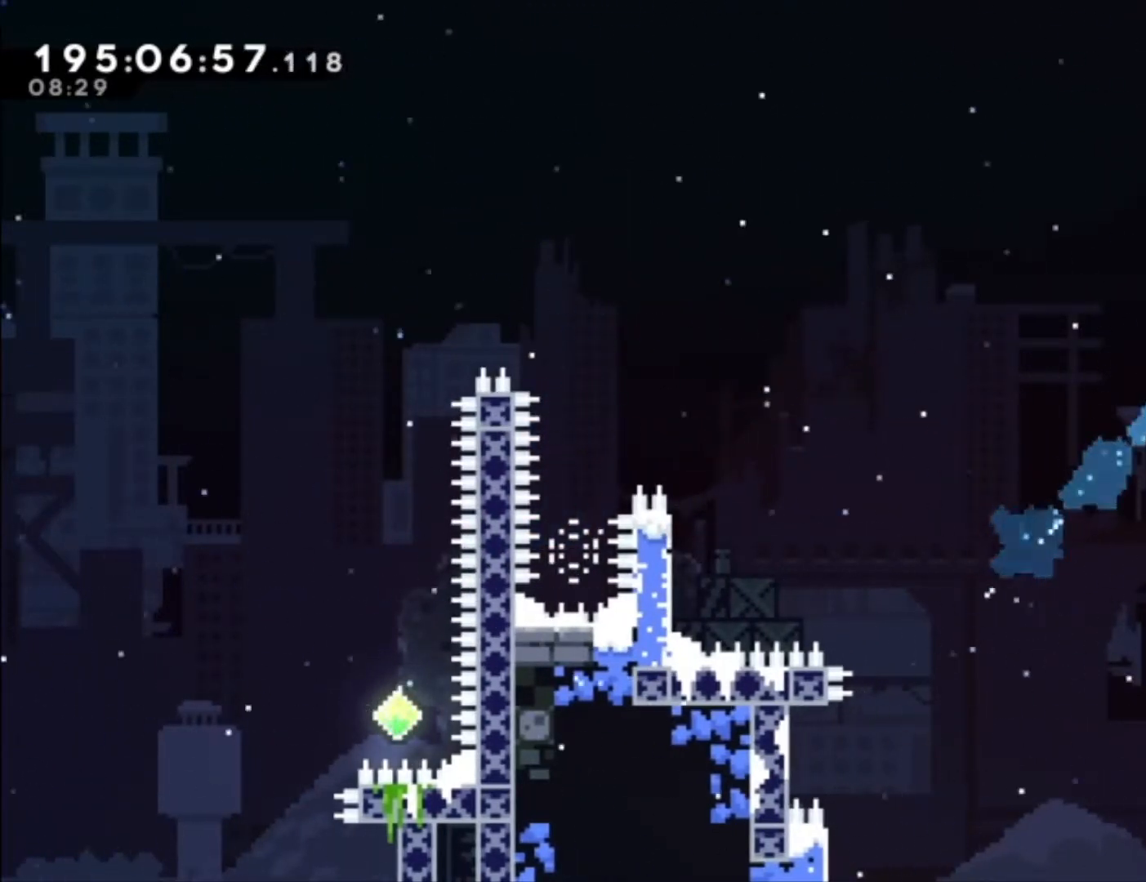
{"dt_ms": 500, "buttons": ["L1"], "events": [[67, "X", "up"], [100, "A", "up"], [300, "A", "down"], [367, "A", "up"]]}
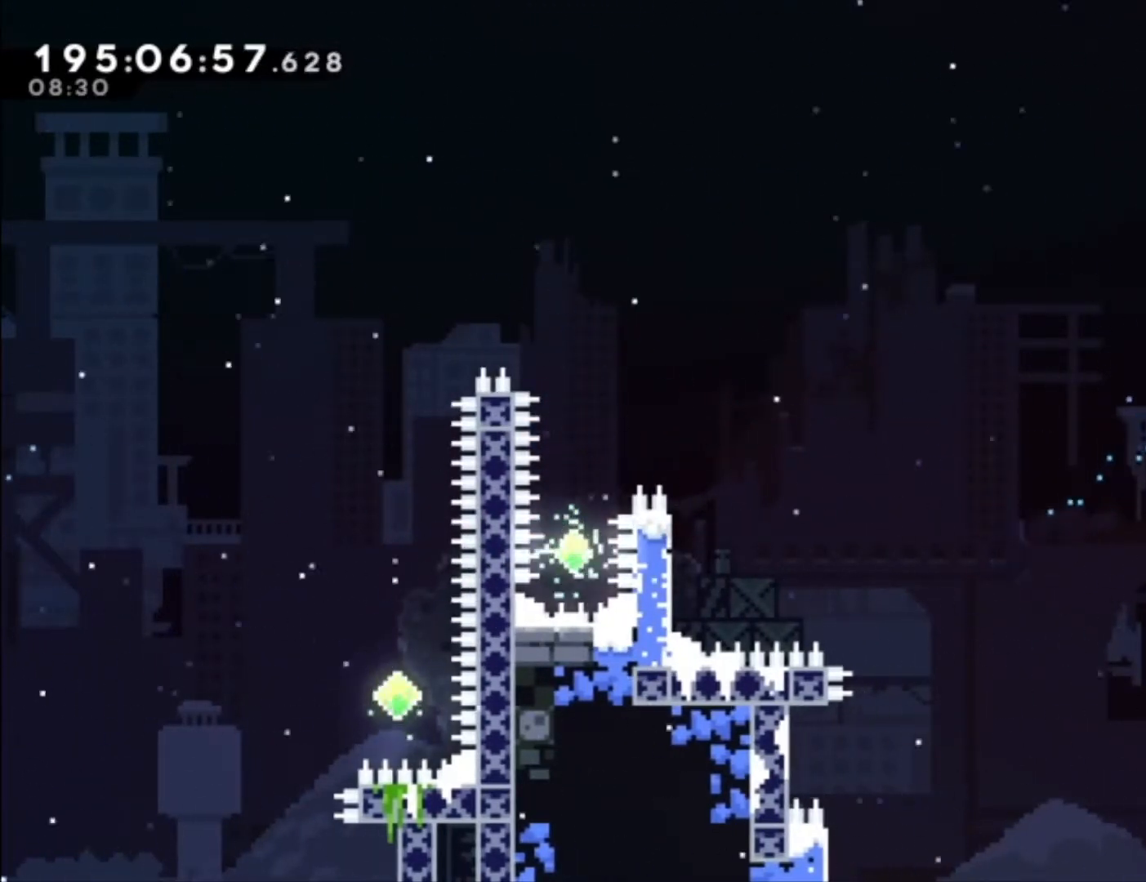
{"dt_ms": 500, "buttons": [], "events": [[333, "L1", "up"]]}
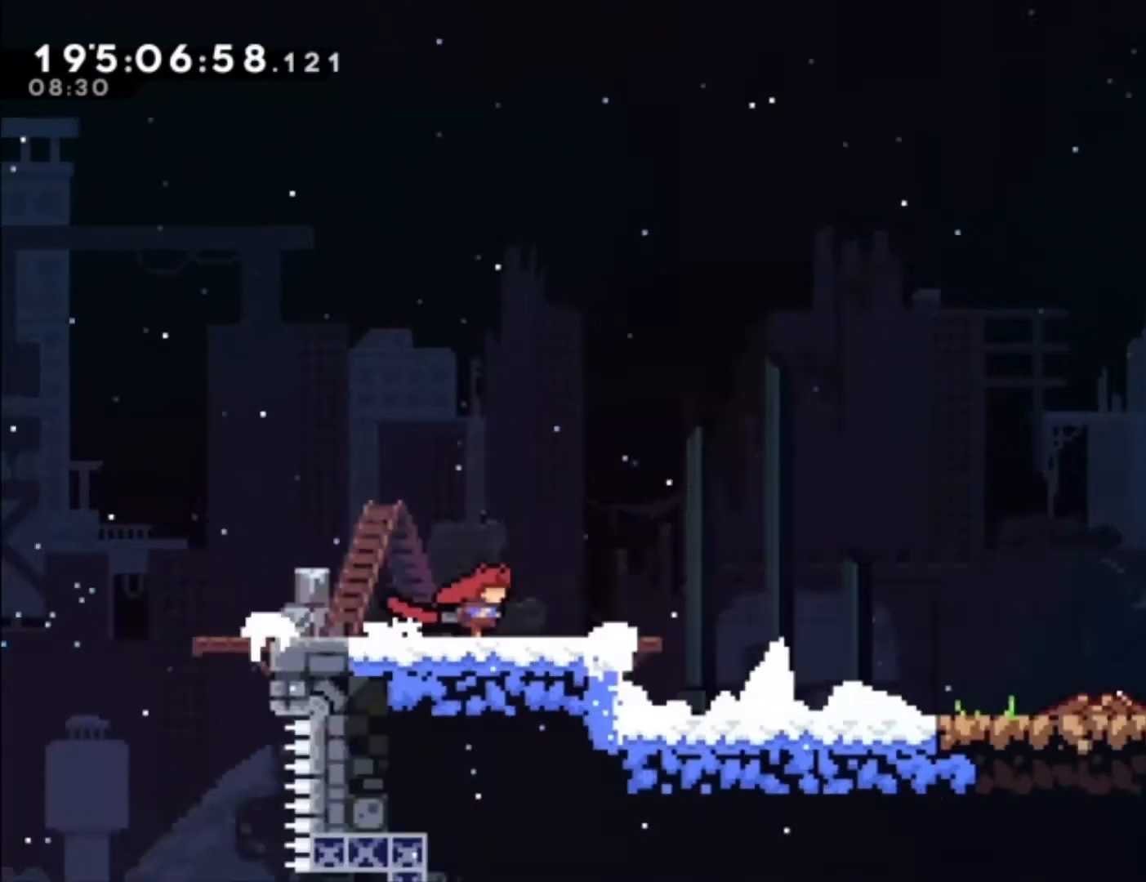
{"dt_ms": 500, "buttons": [], "events": []}
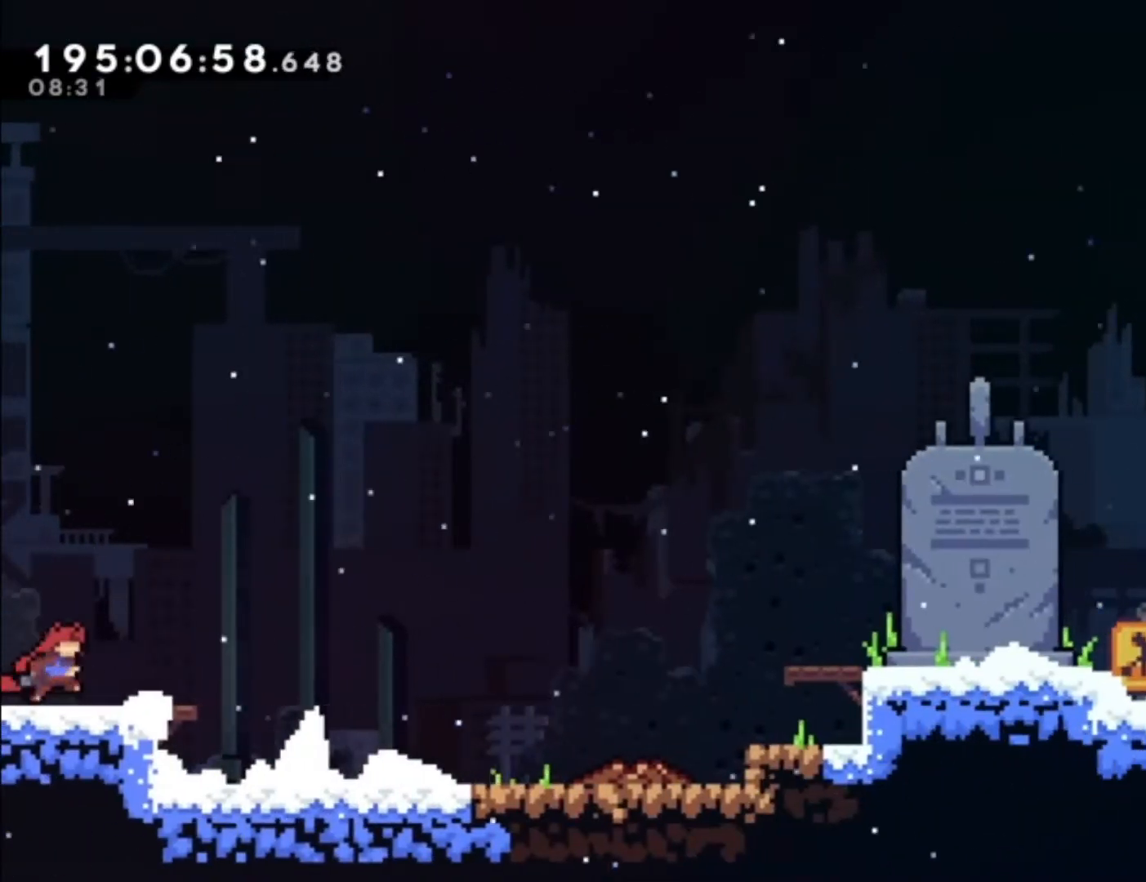
{"dt_ms": 500, "buttons": [], "events": [[133, "A", "down"], [300, "A", "up"]]}
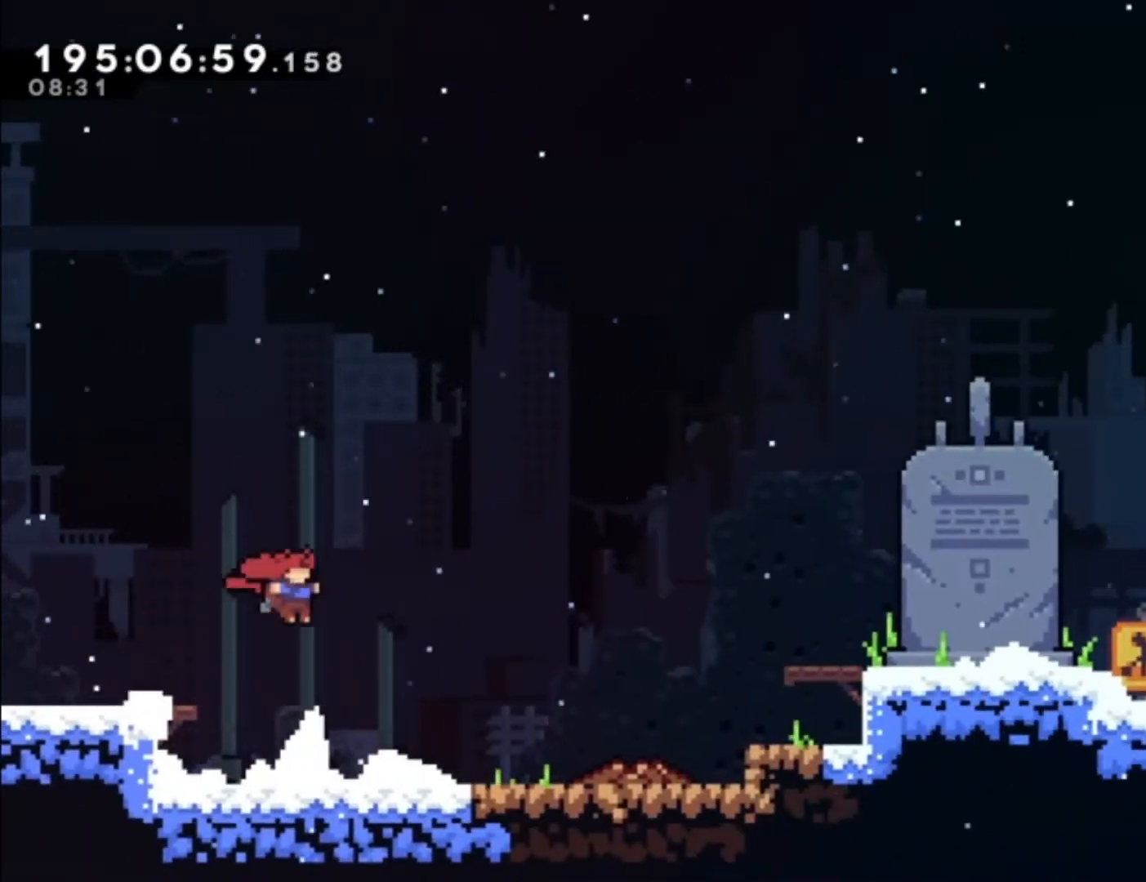
{"dt_ms": 500, "buttons": [], "events": [[233, "A", "down"], [333, "A", "up"]]}
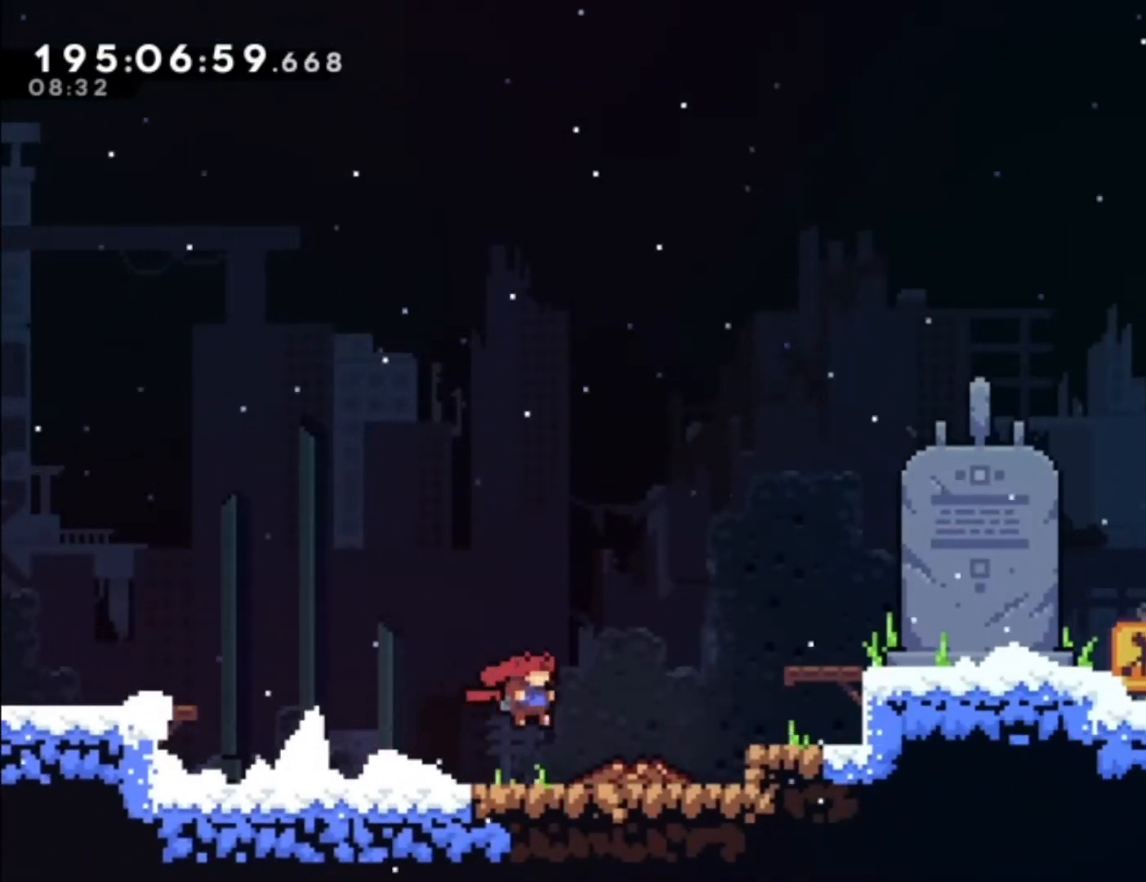
{"dt_ms": 500, "buttons": [], "events": [[167, "A", "down"], [433, "A", "up"]]}
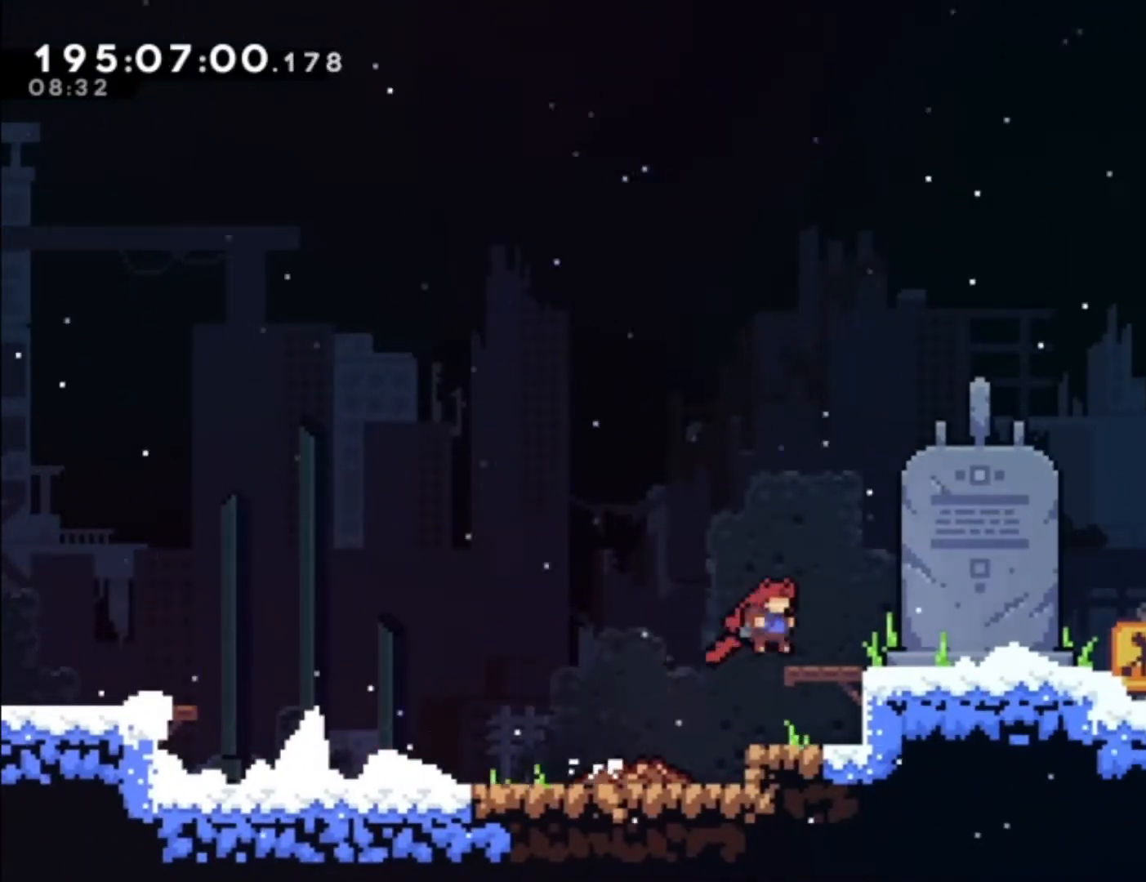
{"dt_ms": 500, "buttons": ["L1"], "events": [[33, "L1", "down"], [167, "A", "down"], [267, "A", "up"]]}
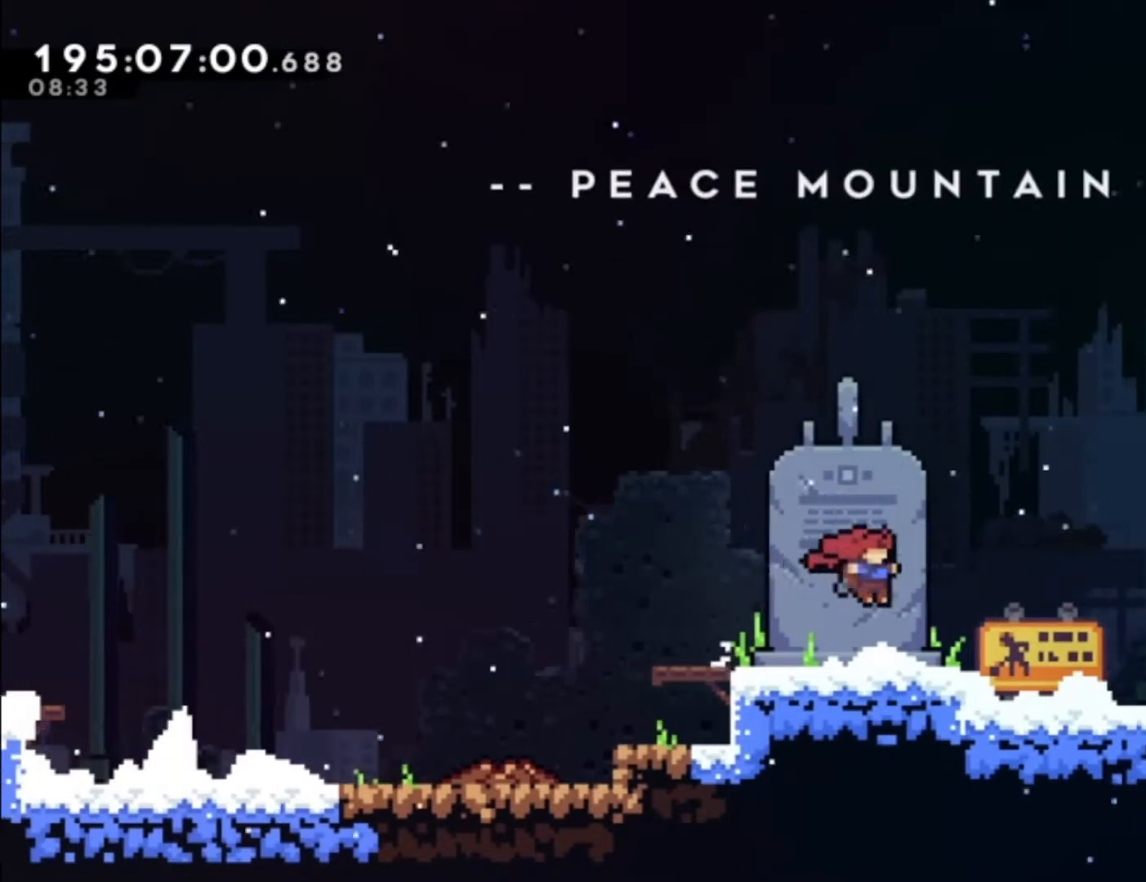
{"dt_ms": 500, "buttons": [], "events": [[133, "A", "down"], [200, "A", "up"], [333, "L2", "down"], [433, "L2", "up"], [500, "L1", "up"]]}
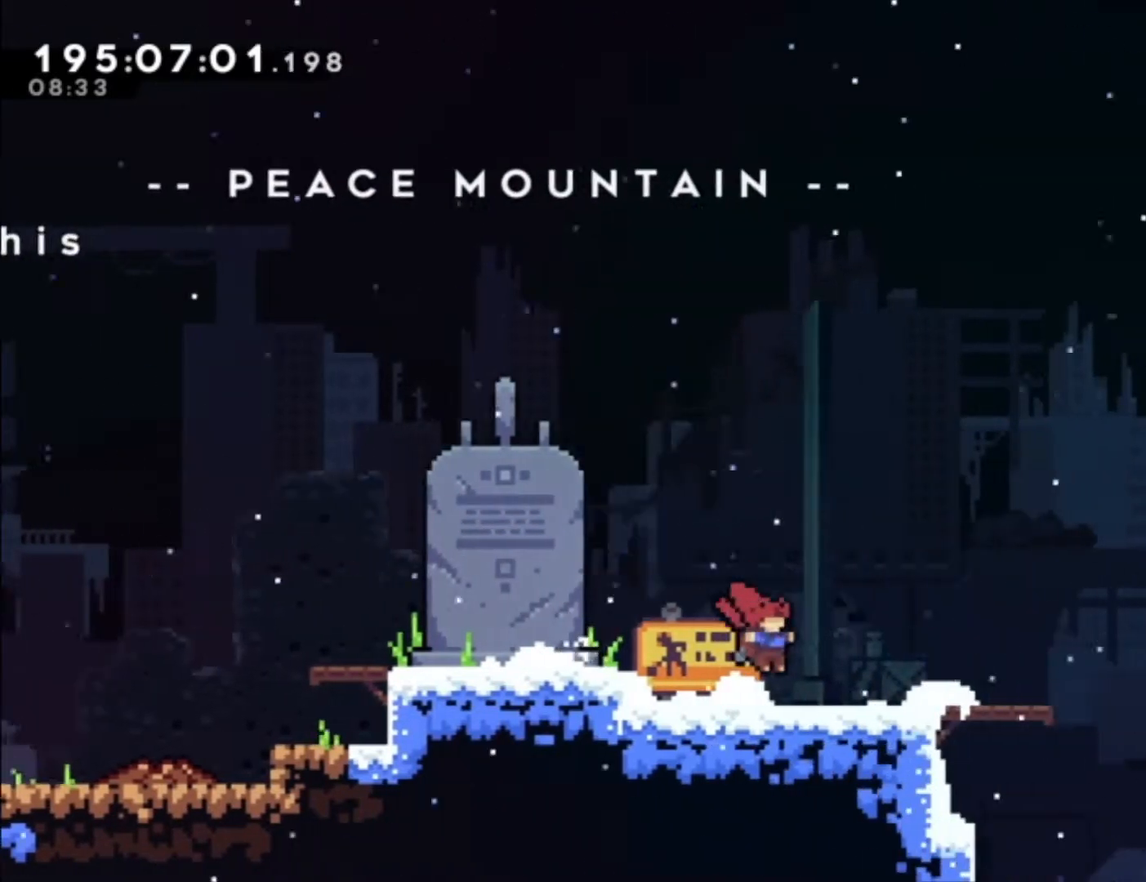
{"dt_ms": 500, "buttons": [], "events": []}
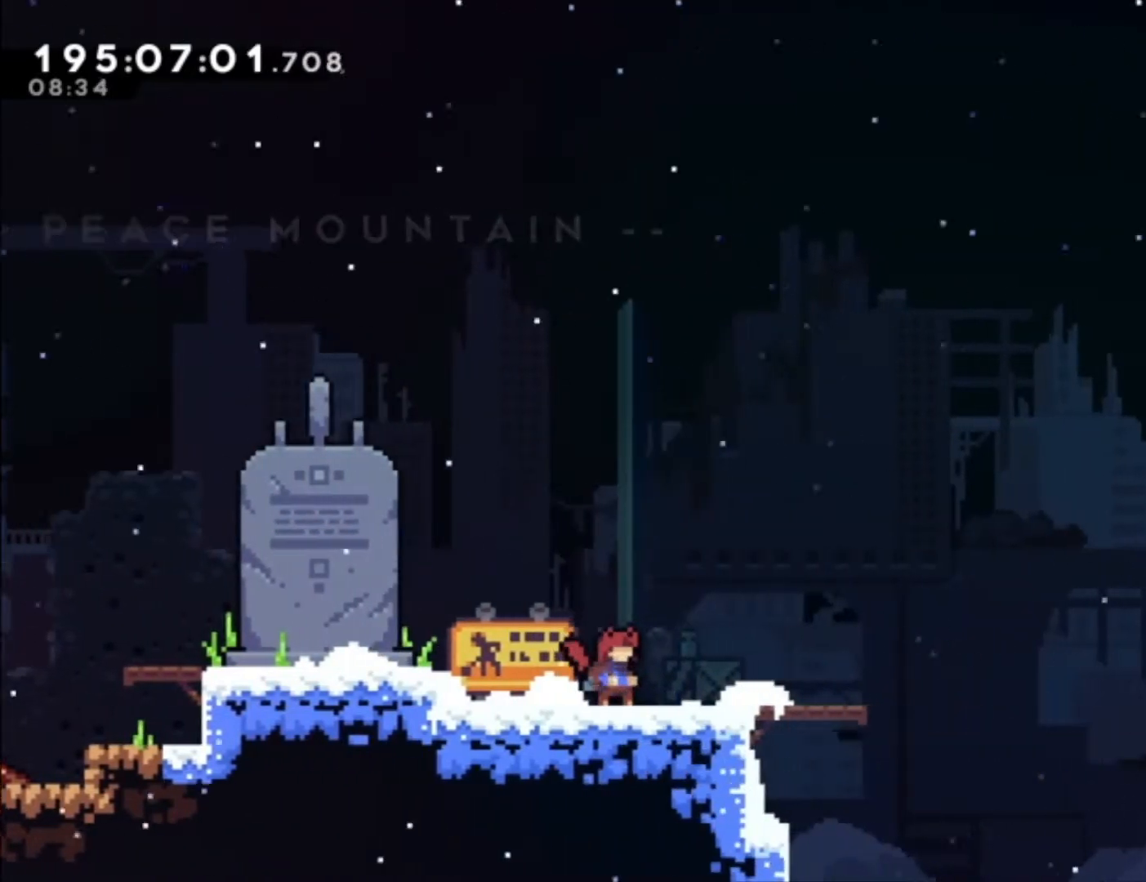
{"dt_ms": 500, "buttons": [], "events": []}
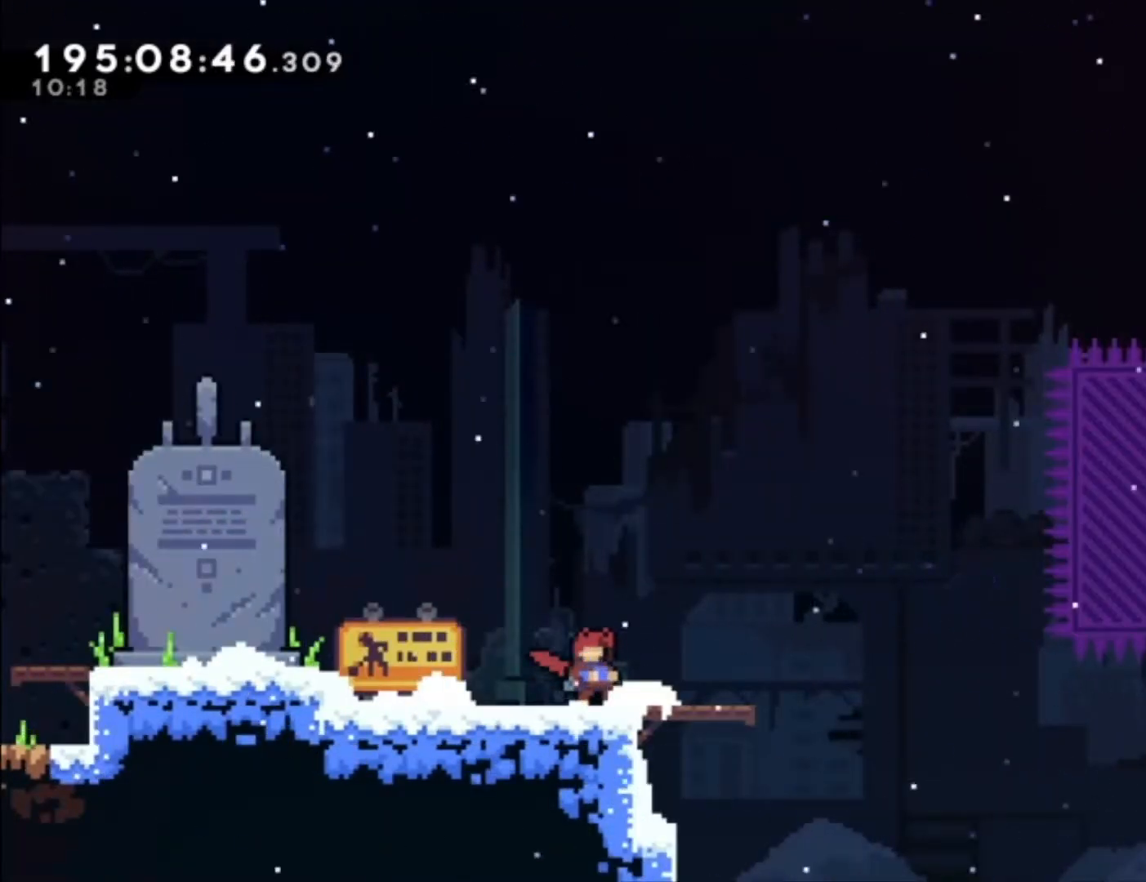
{"dt_ms": 500, "buttons": ["A"], "events": [[100, "X", "down"], [167, "X", "up"], [300, "A", "down"]]}
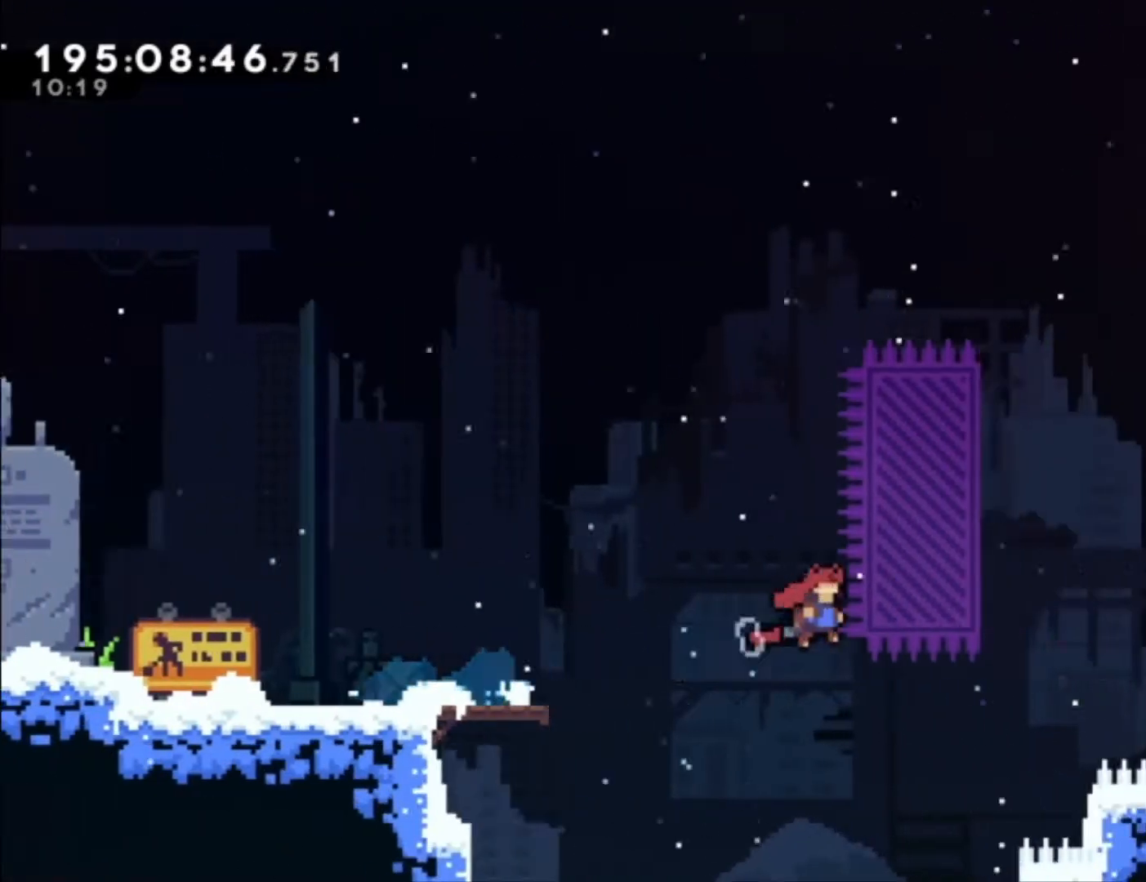
{"dt_ms": 500, "buttons": ["A", "X"], "events": [[167, "X", "down"]]}
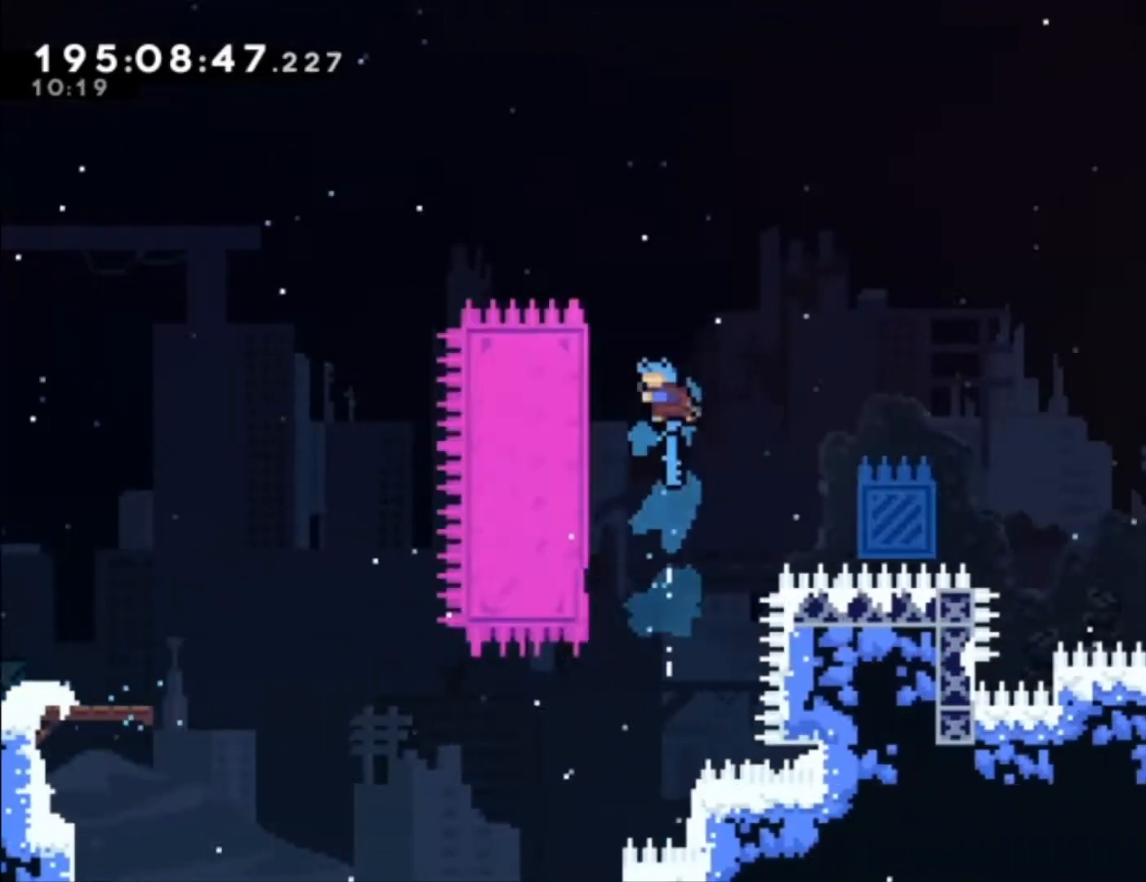
{"dt_ms": 500, "buttons": ["L1"], "events": [[67, "A", "up"], [67, "X", "up"], [100, "L1", "down"]]}
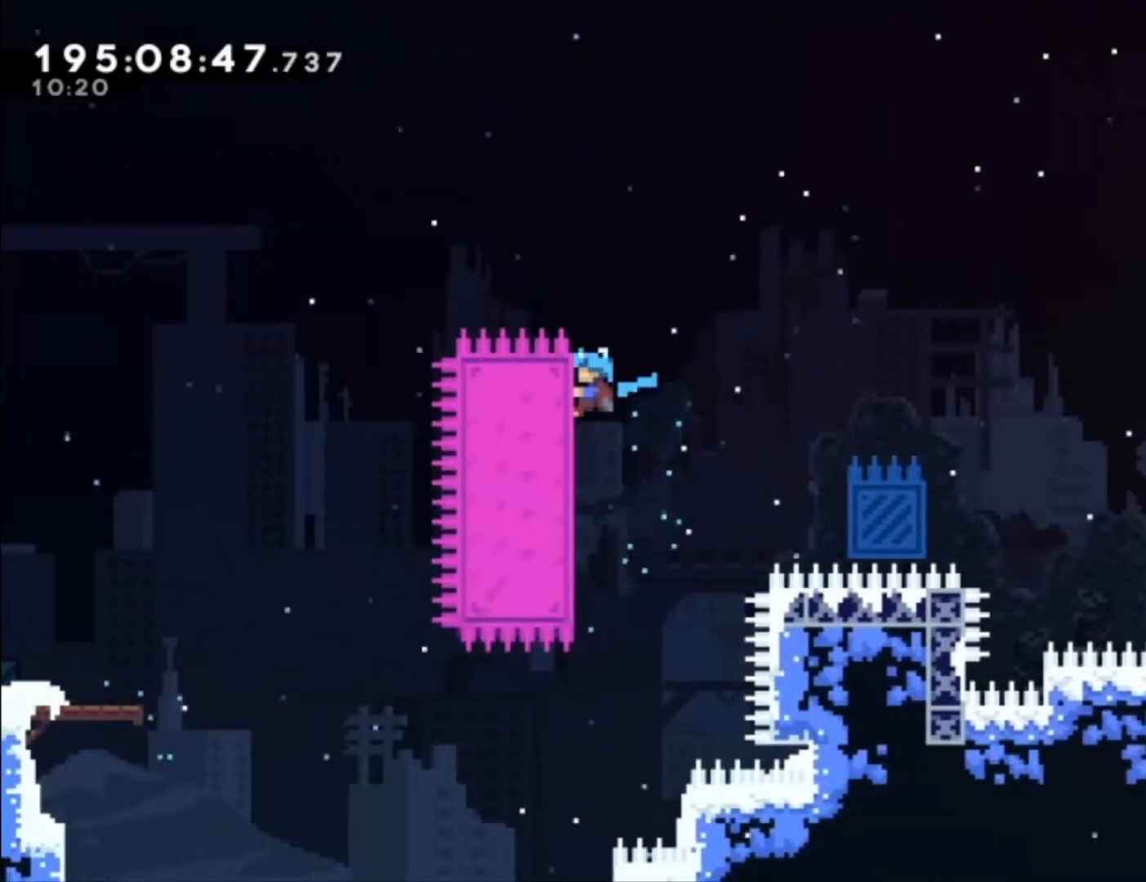
{"dt_ms": 500, "buttons": []}
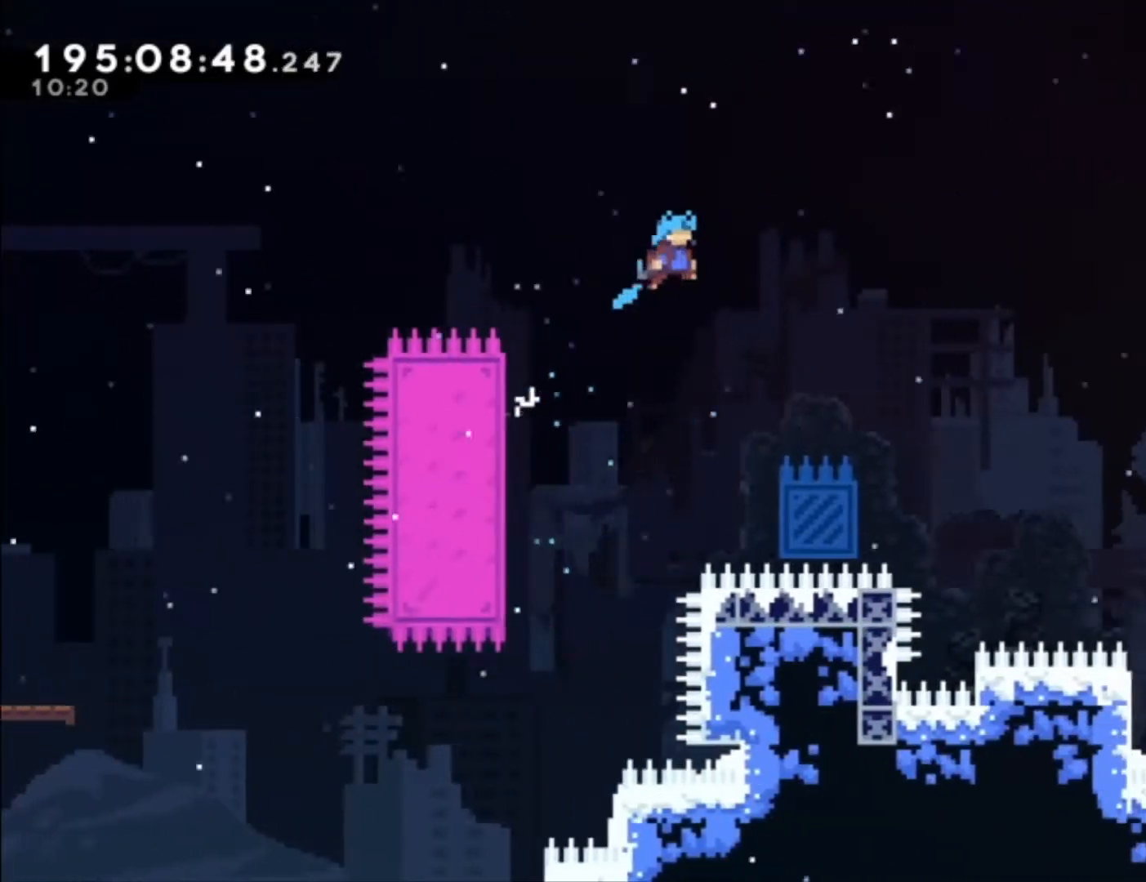
{"dt_ms": 500, "buttons": ["L1"], "events": [[233, "L1", "down"]]}
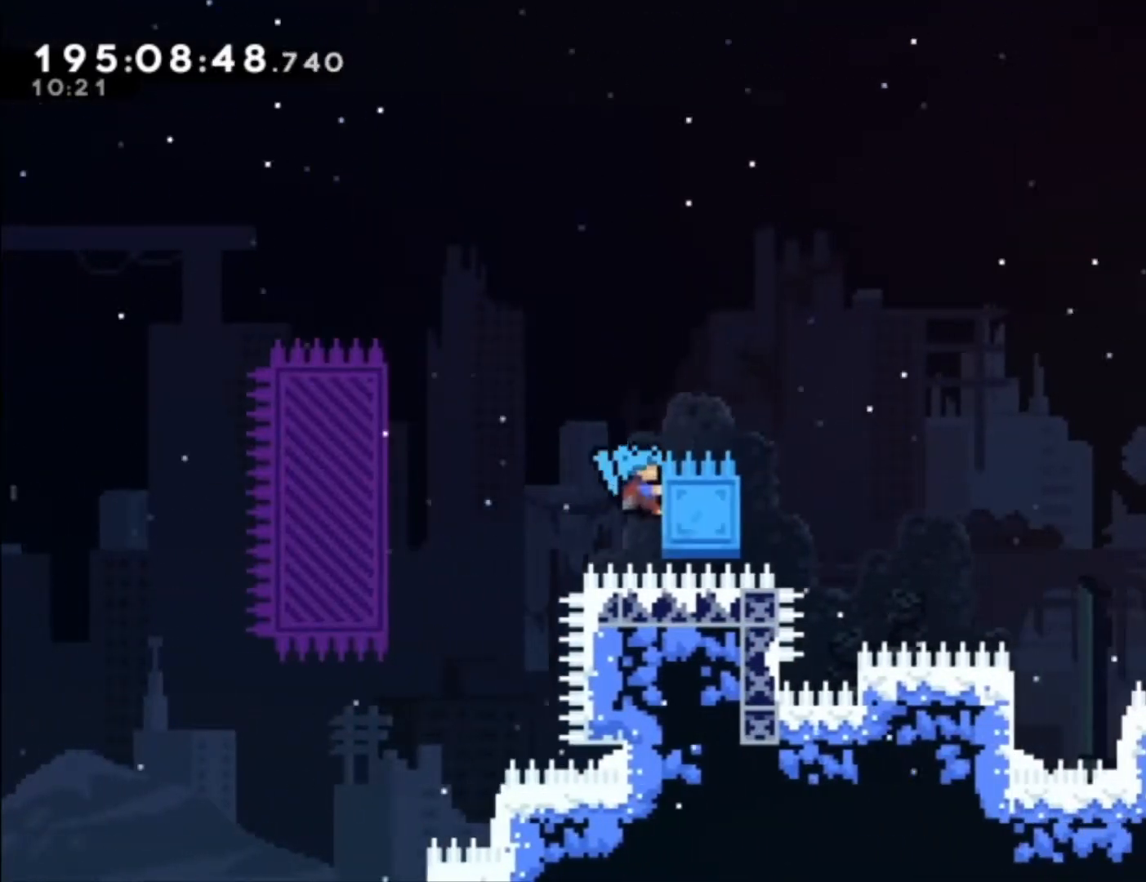
{"dt_ms": 500, "buttons": ["A"], "events": [[167, "A", "down"], [467, "L1", "up"]]}
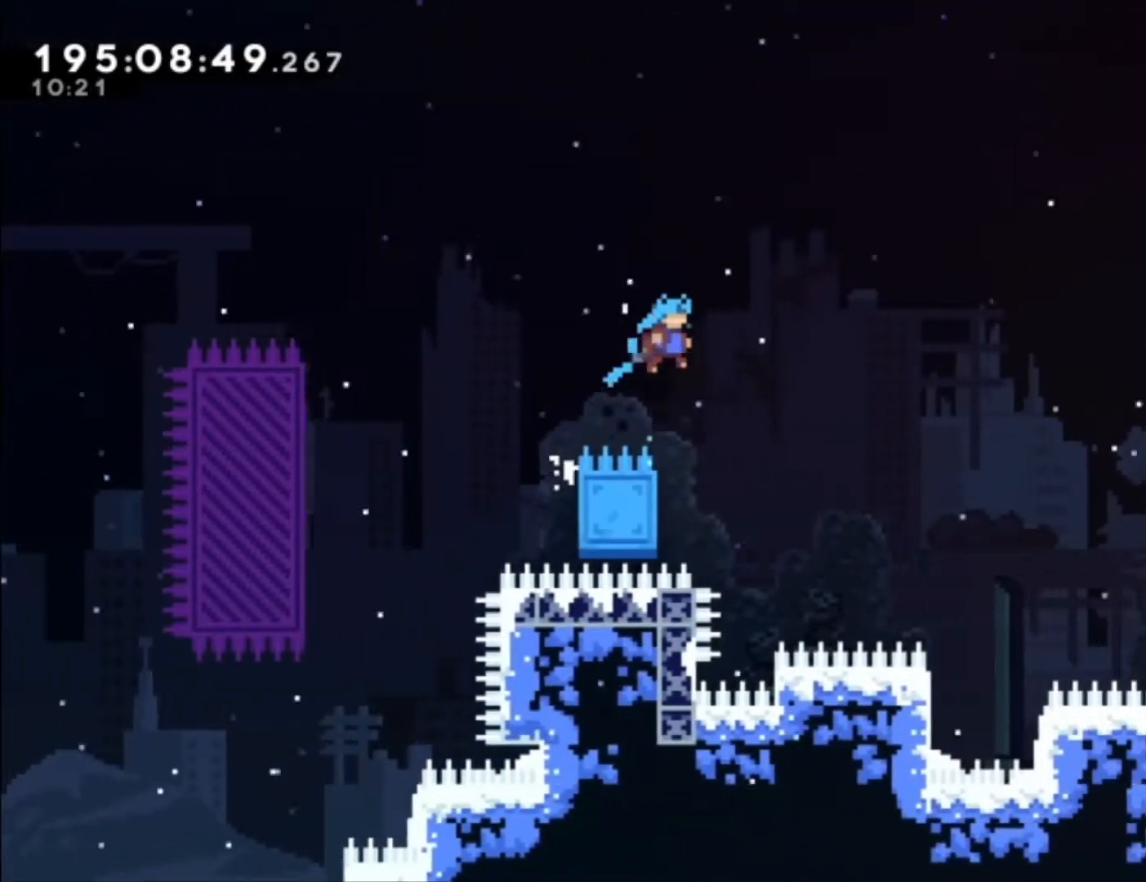
{"dt_ms": 500, "buttons": ["A"], "events": [[100, "A", "up"], [333, "A", "down"]]}
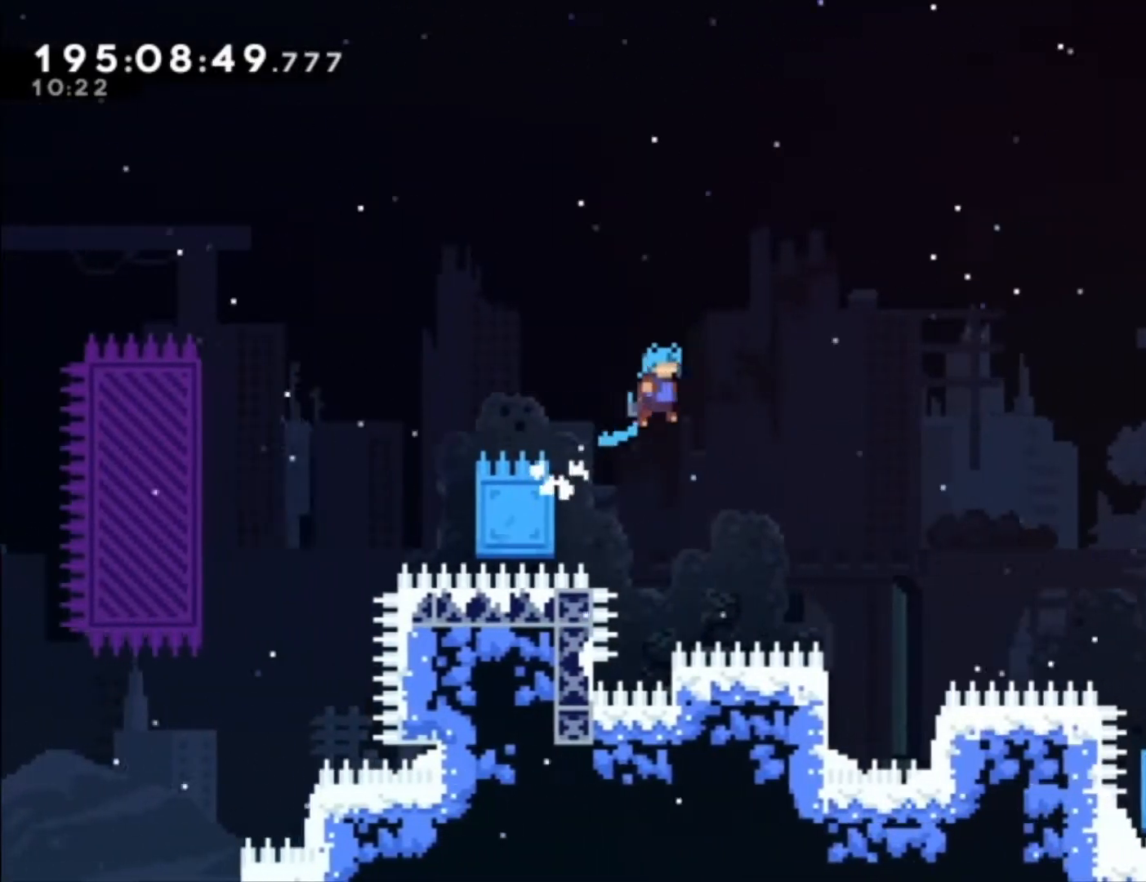
{"dt_ms": 500, "buttons": ["A"], "events": []}
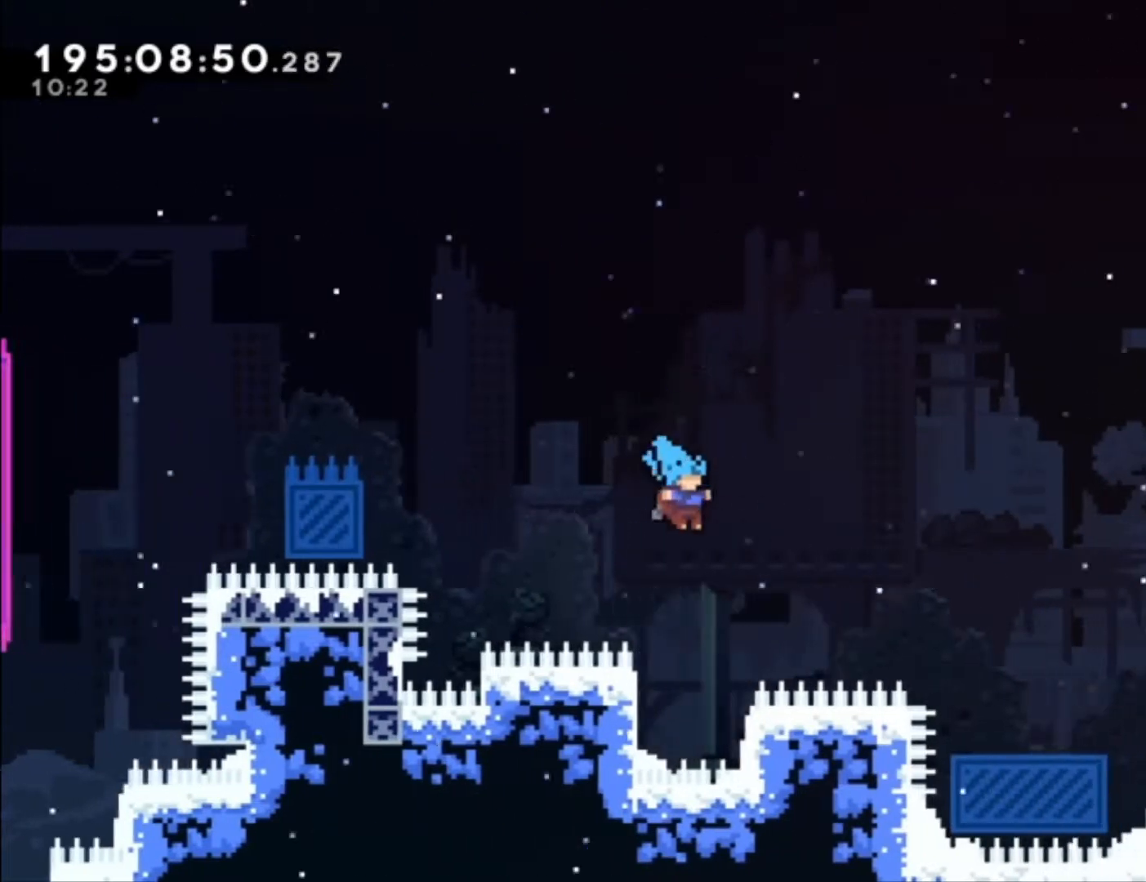
{"dt_ms": 500, "buttons": ["L1"], "events": [[33, "L1", "down"], [67, "A", "up"]]}
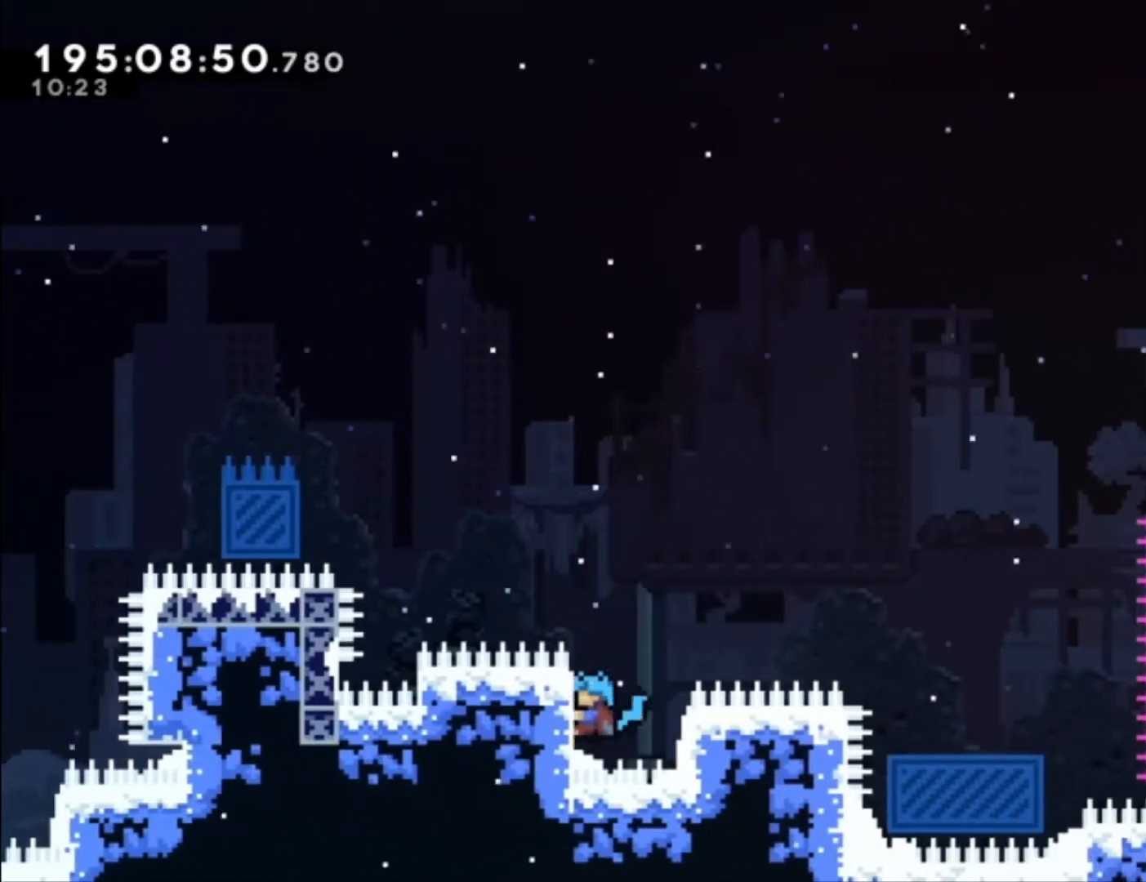
{"dt_ms": 500, "buttons": ["A", "L1"], "events": [[433, "A", "down"]]}
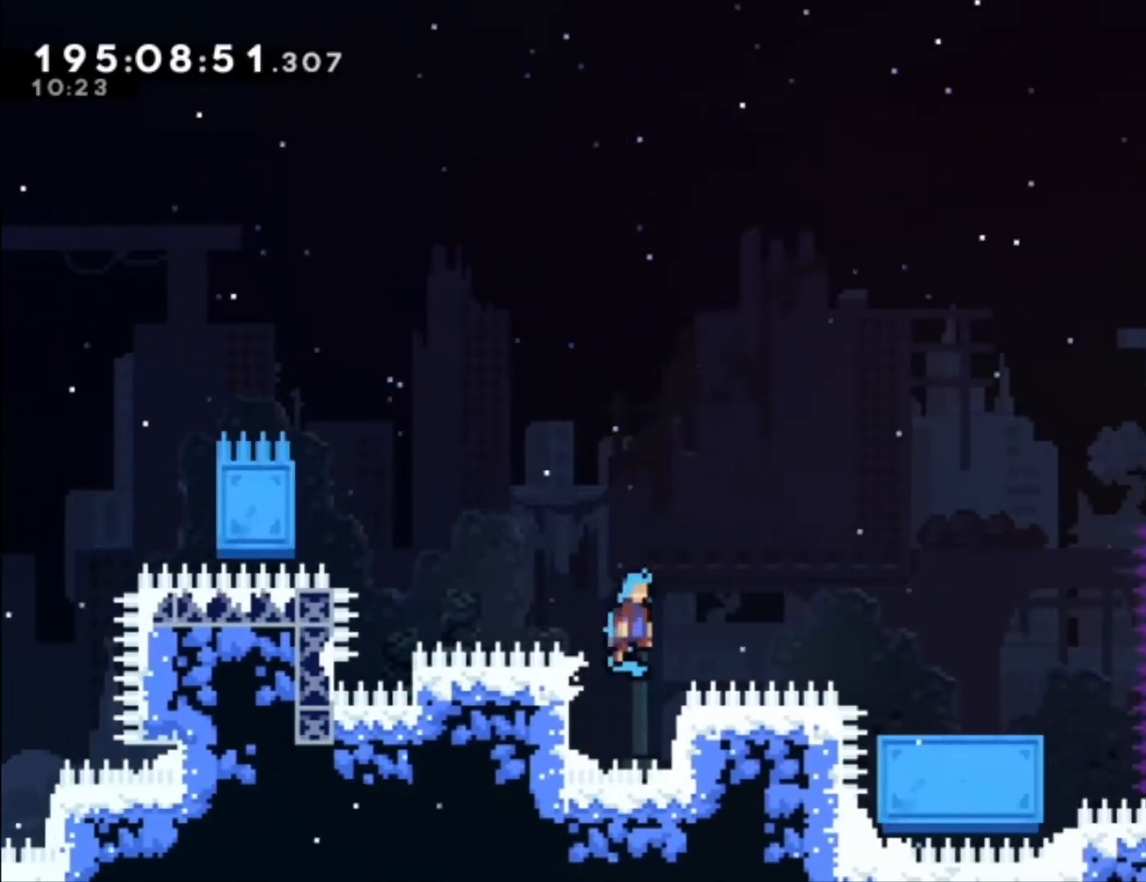
{"dt_ms": 500, "buttons": ["A", "L1"], "events": []}
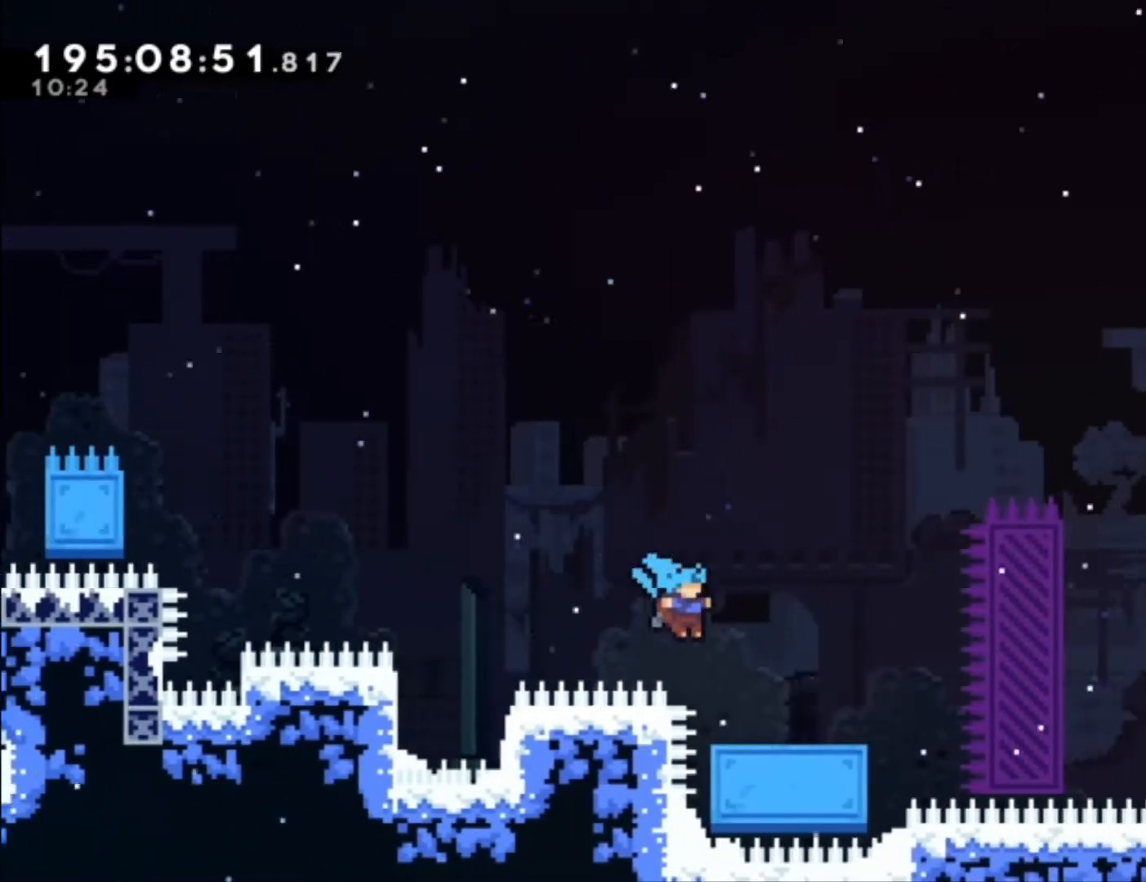
{"dt_ms": 1000, "buttons": ["A", "L1"]}
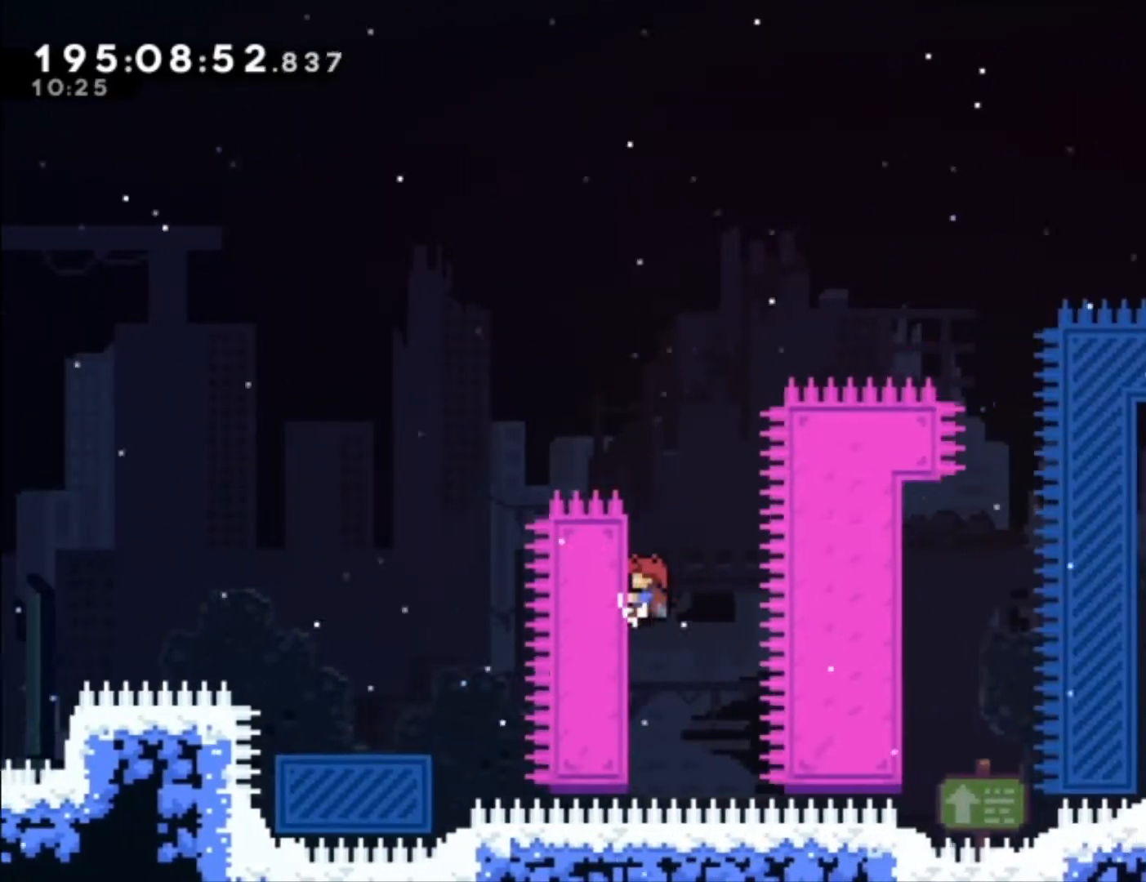
{"dt_ms": 500, "buttons": ["L1"], "events": [[233, "A", "up"], [367, "L2", "down"], [467, "L2", "up"]]}
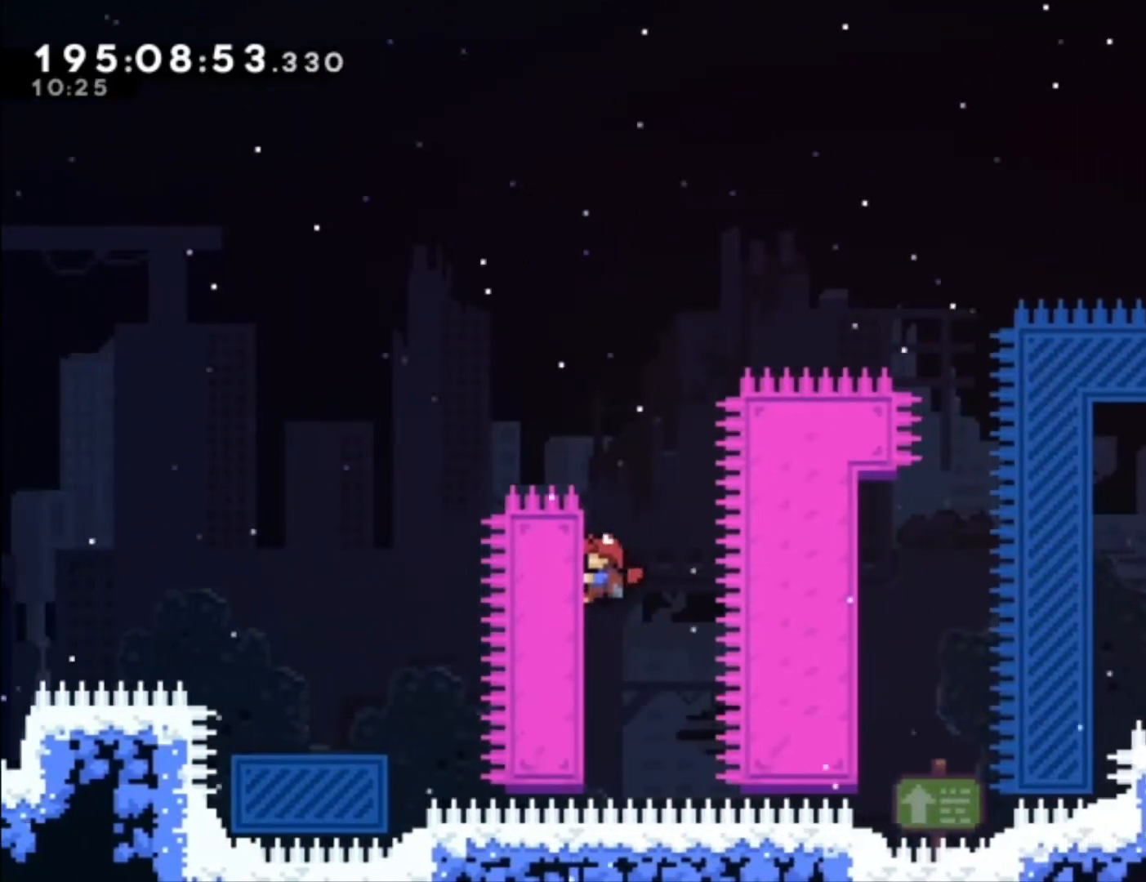
{"dt_ms": 500, "buttons": ["A", "L1"], "events": [[433, "A", "down"]]}
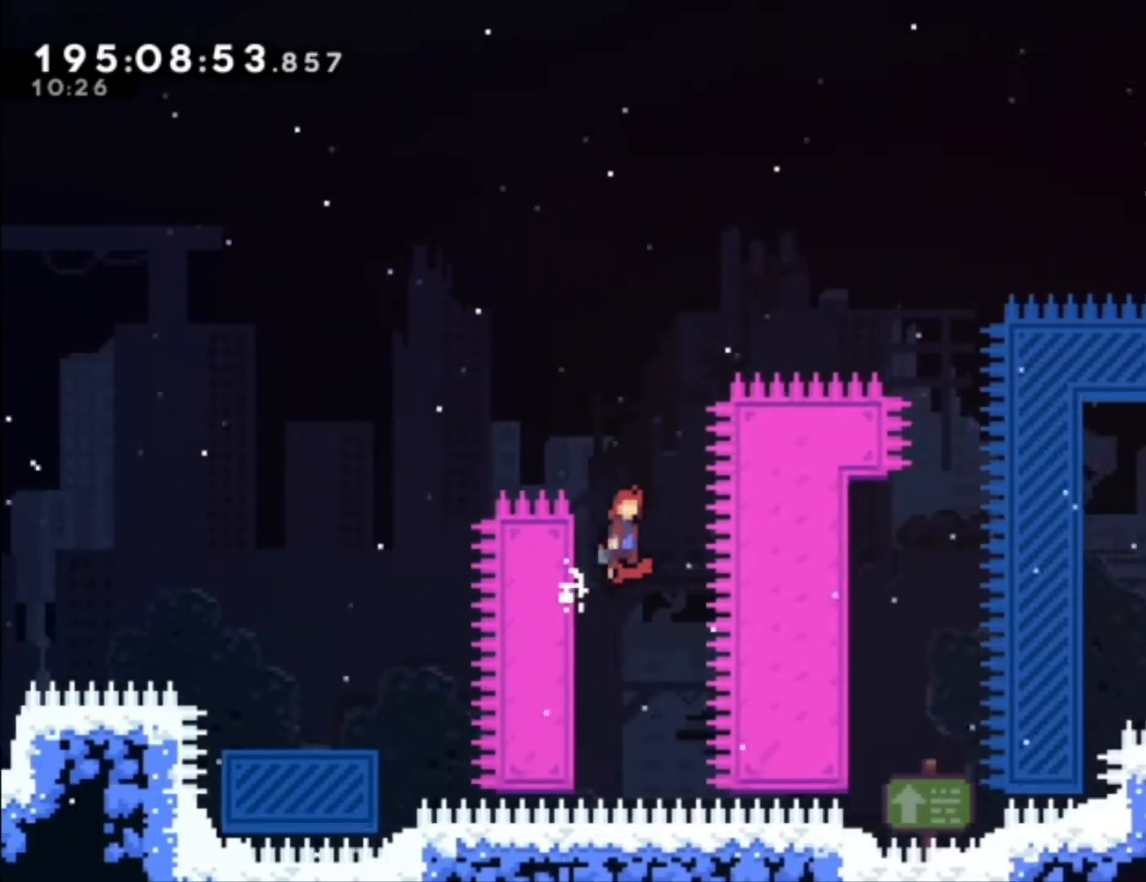
{"dt_ms": 500, "buttons": ["L1"], "events": [[500, "A", "up"]]}
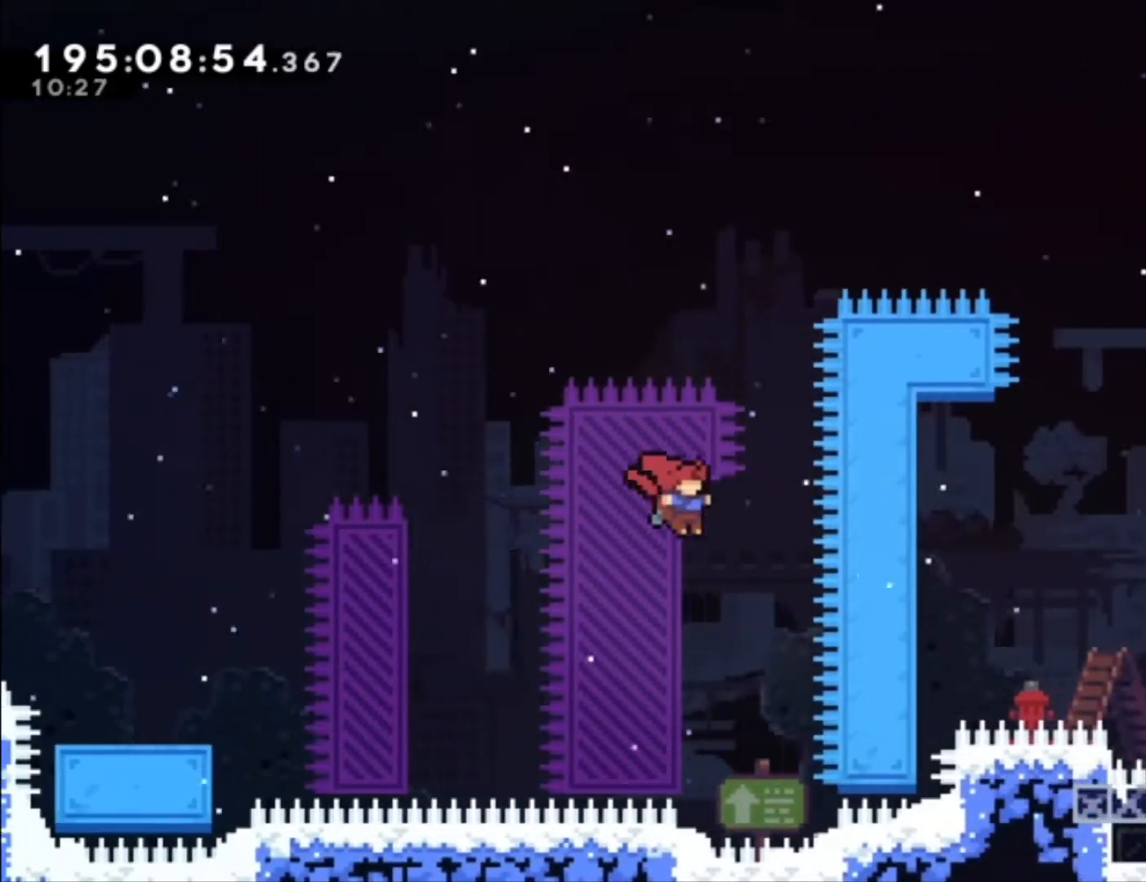
{"dt_ms": 500, "buttons": ["X"], "events": [[33, "L1", "up"], [233, "X", "down"]]}
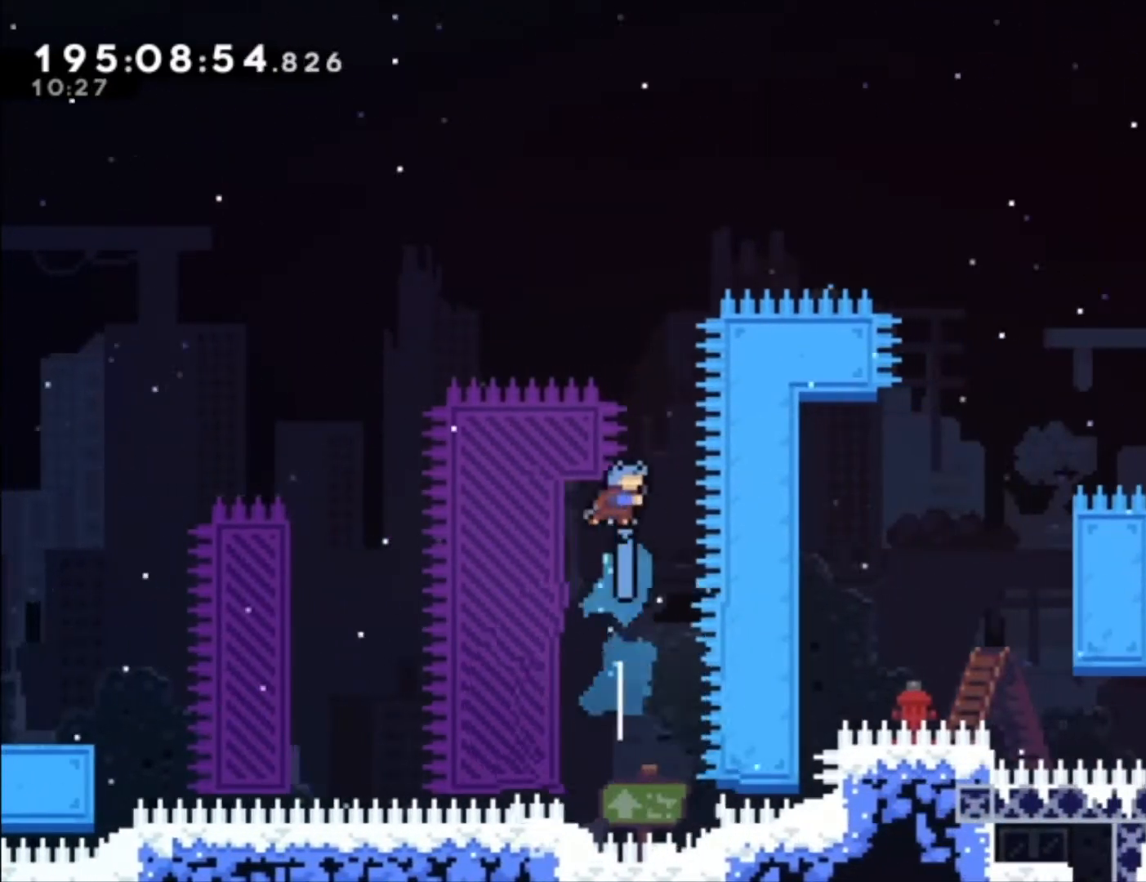
{"dt_ms": 500, "buttons": ["L1"], "events": [[433, "X", "up"], [467, "L1", "down"]]}
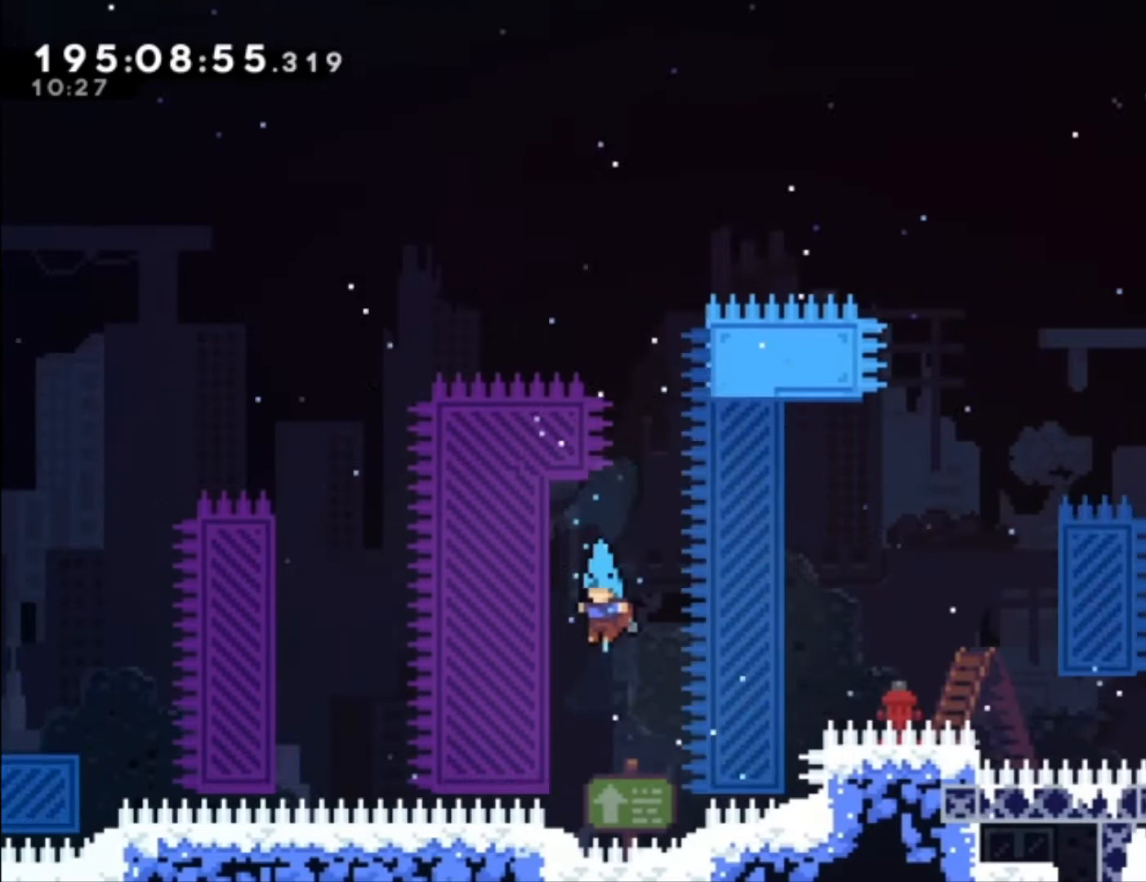
{"dt_ms": 500, "buttons": ["L1"], "events": []}
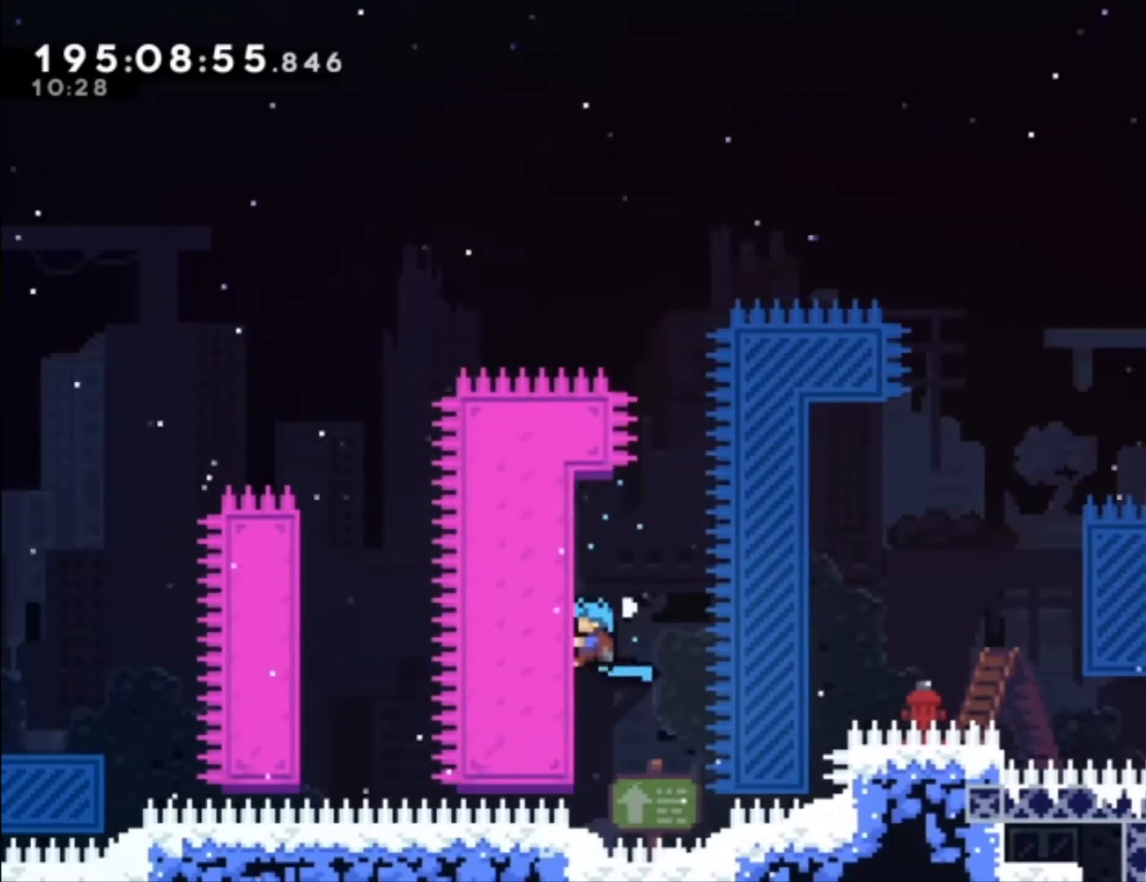
{"dt_ms": 500, "buttons": ["A", "L1"], "events": [[367, "A", "down"]]}